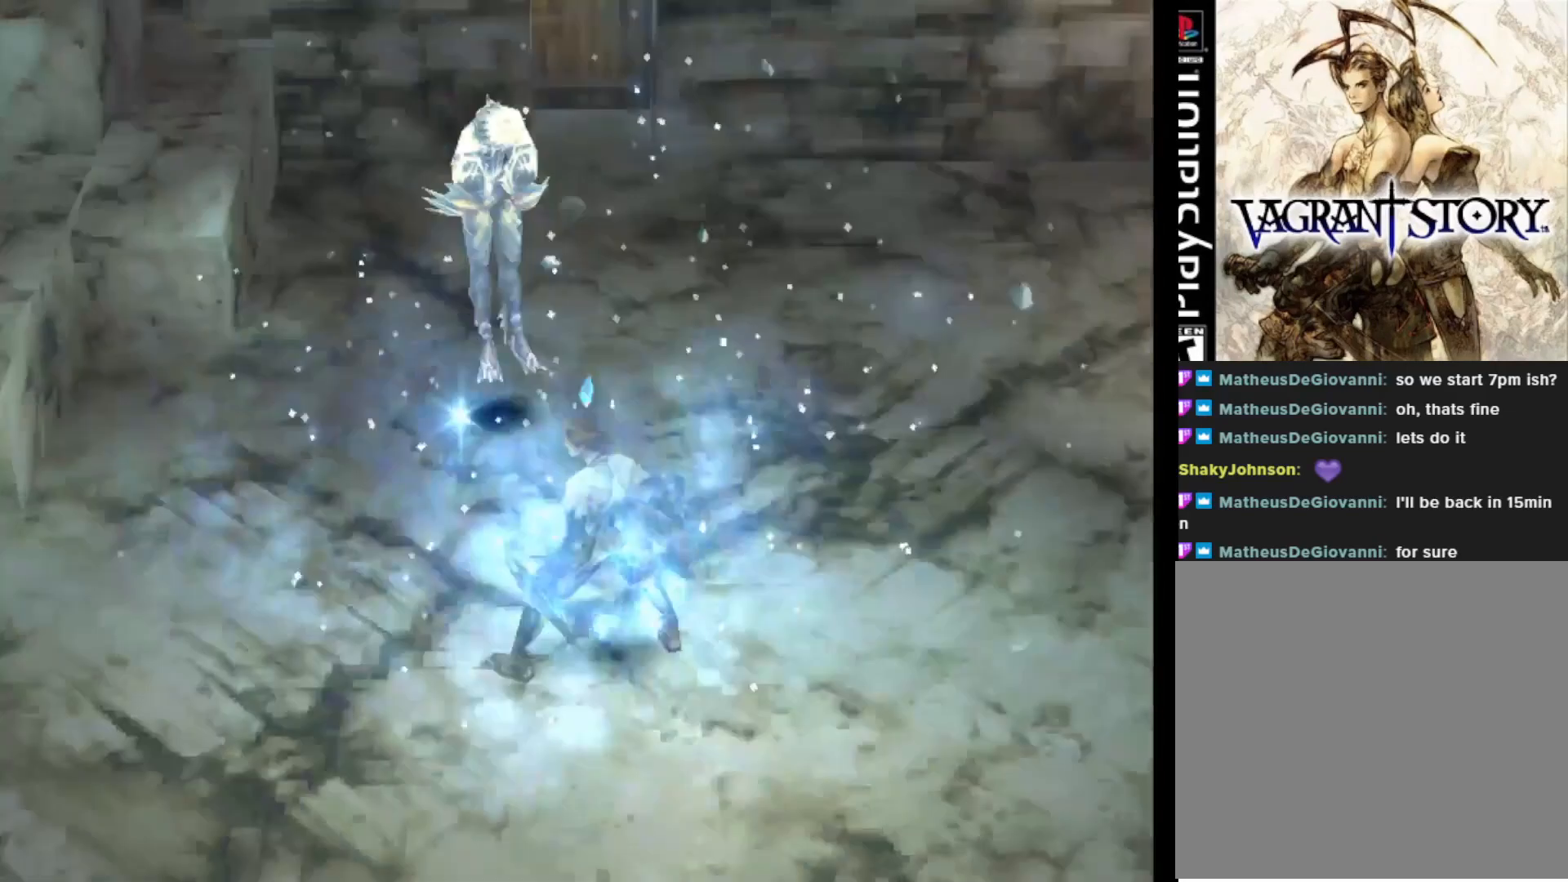
Gameplay with a controller (PlayStation layout); each line is a JSON object with the inputs held at the frame after it. "events" lists button and stick changes between this image and that frame as [ms after this image, input, new state], when the widget could be followed in between. Not read: left_stick.
{"buttons": [], "right_stick": "center", "events": [[367, "SQUARE", "down"], [450, "SQUARE", "up"]]}
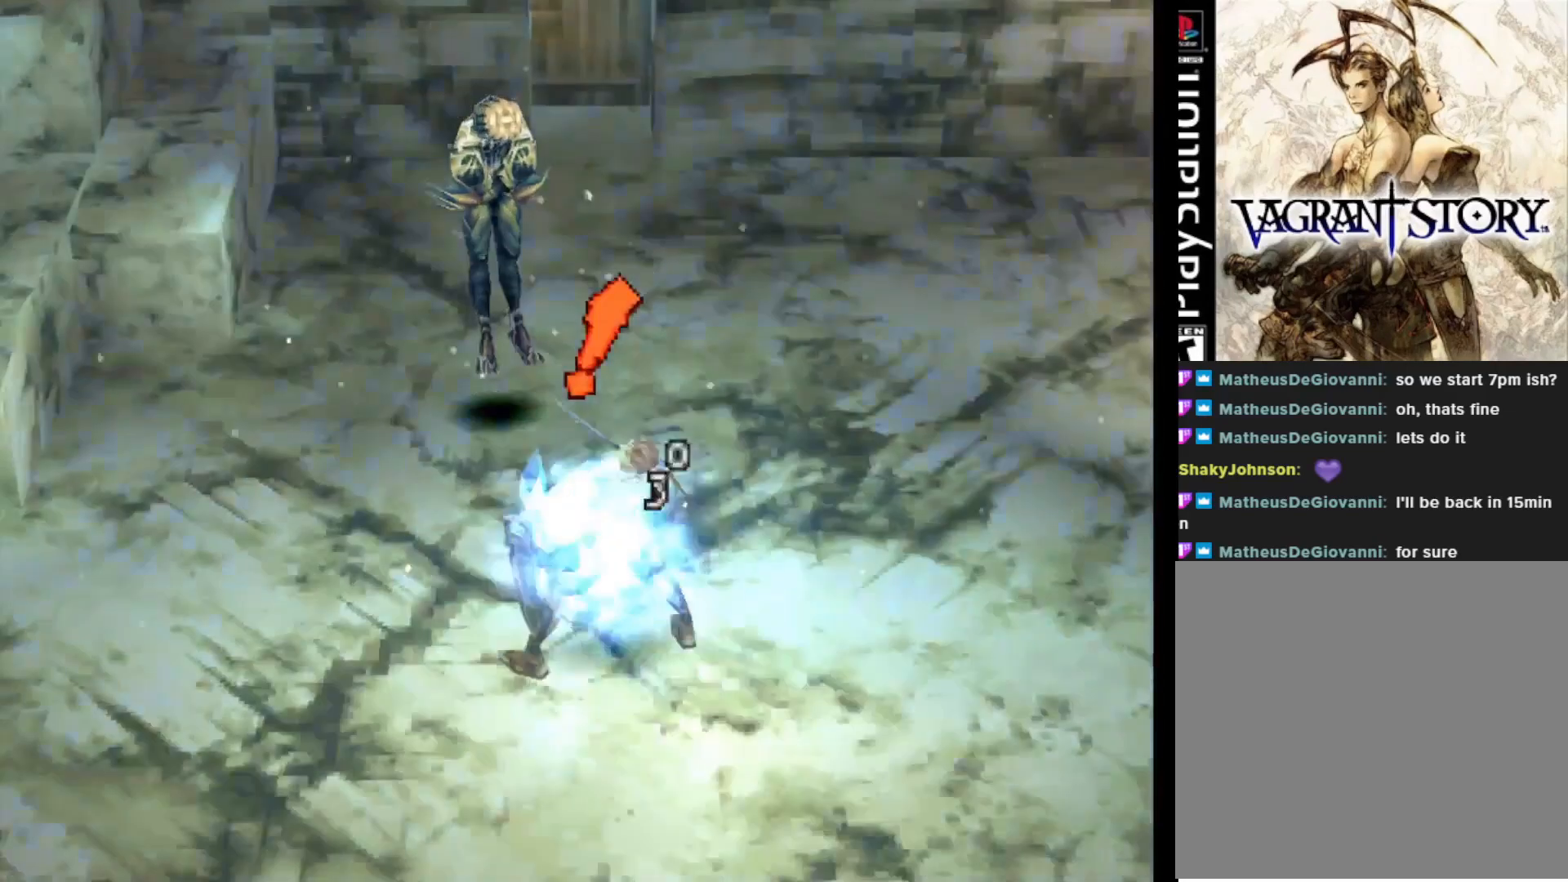
{"buttons": [], "right_stick": "center", "events": []}
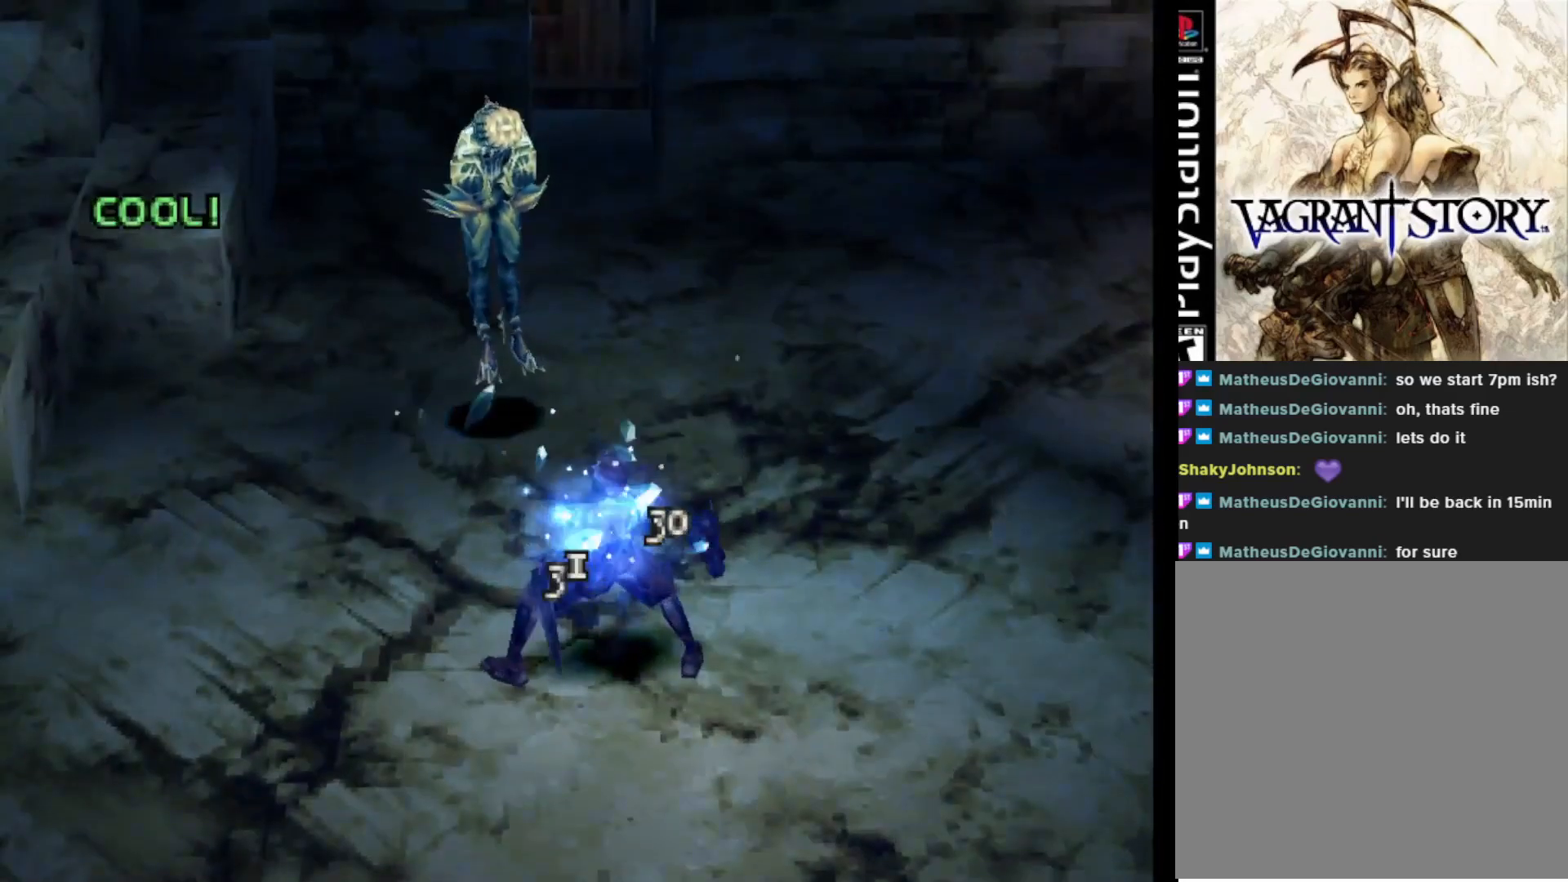
{"buttons": [], "right_stick": "center", "events": []}
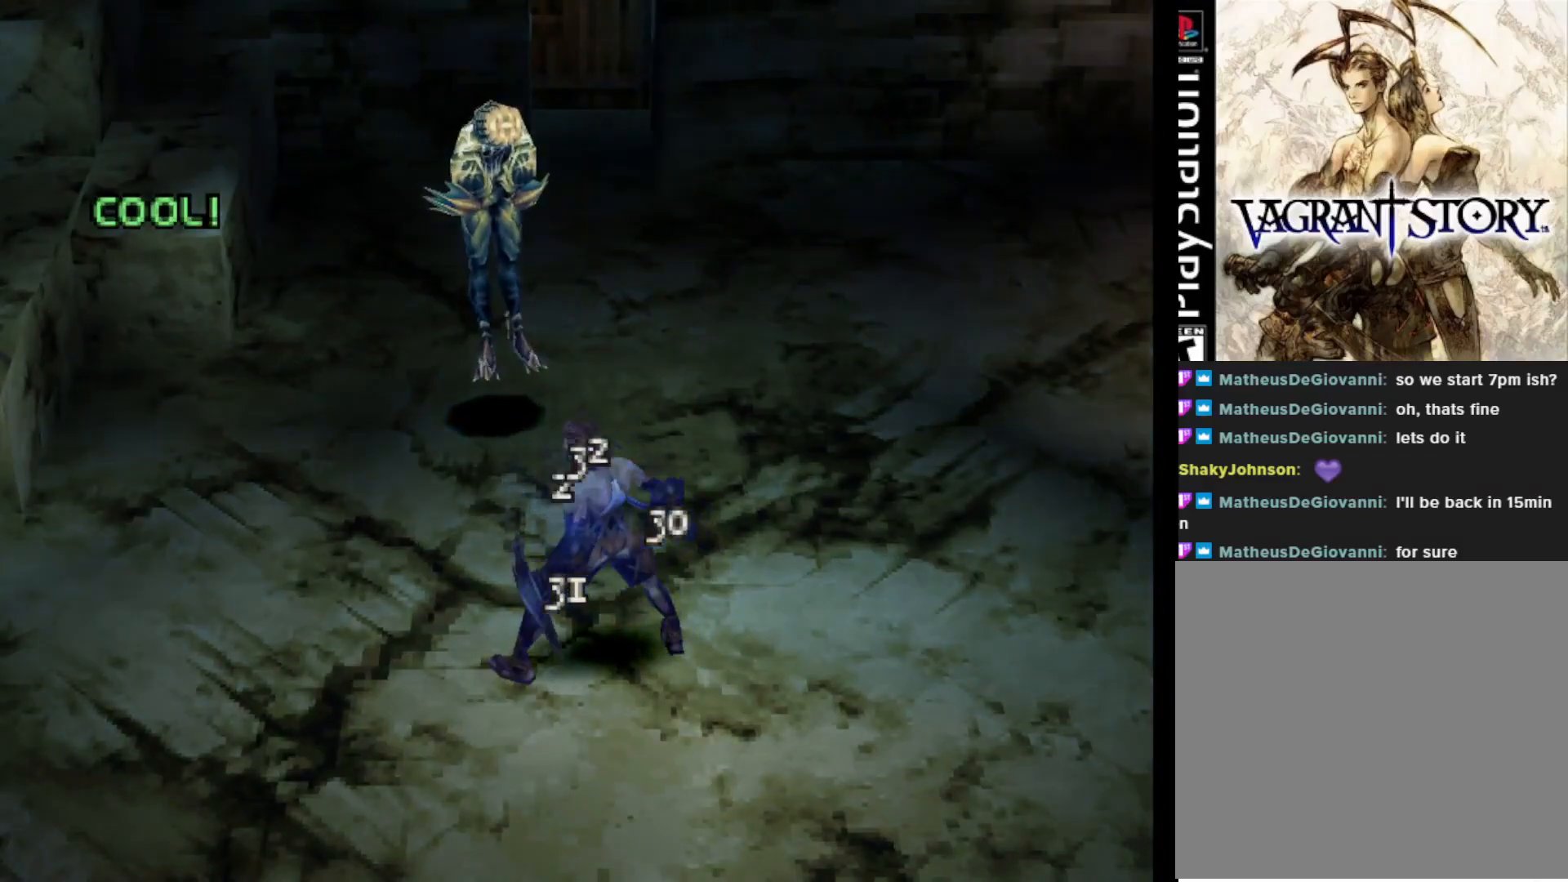
{"buttons": [], "right_stick": "center", "events": []}
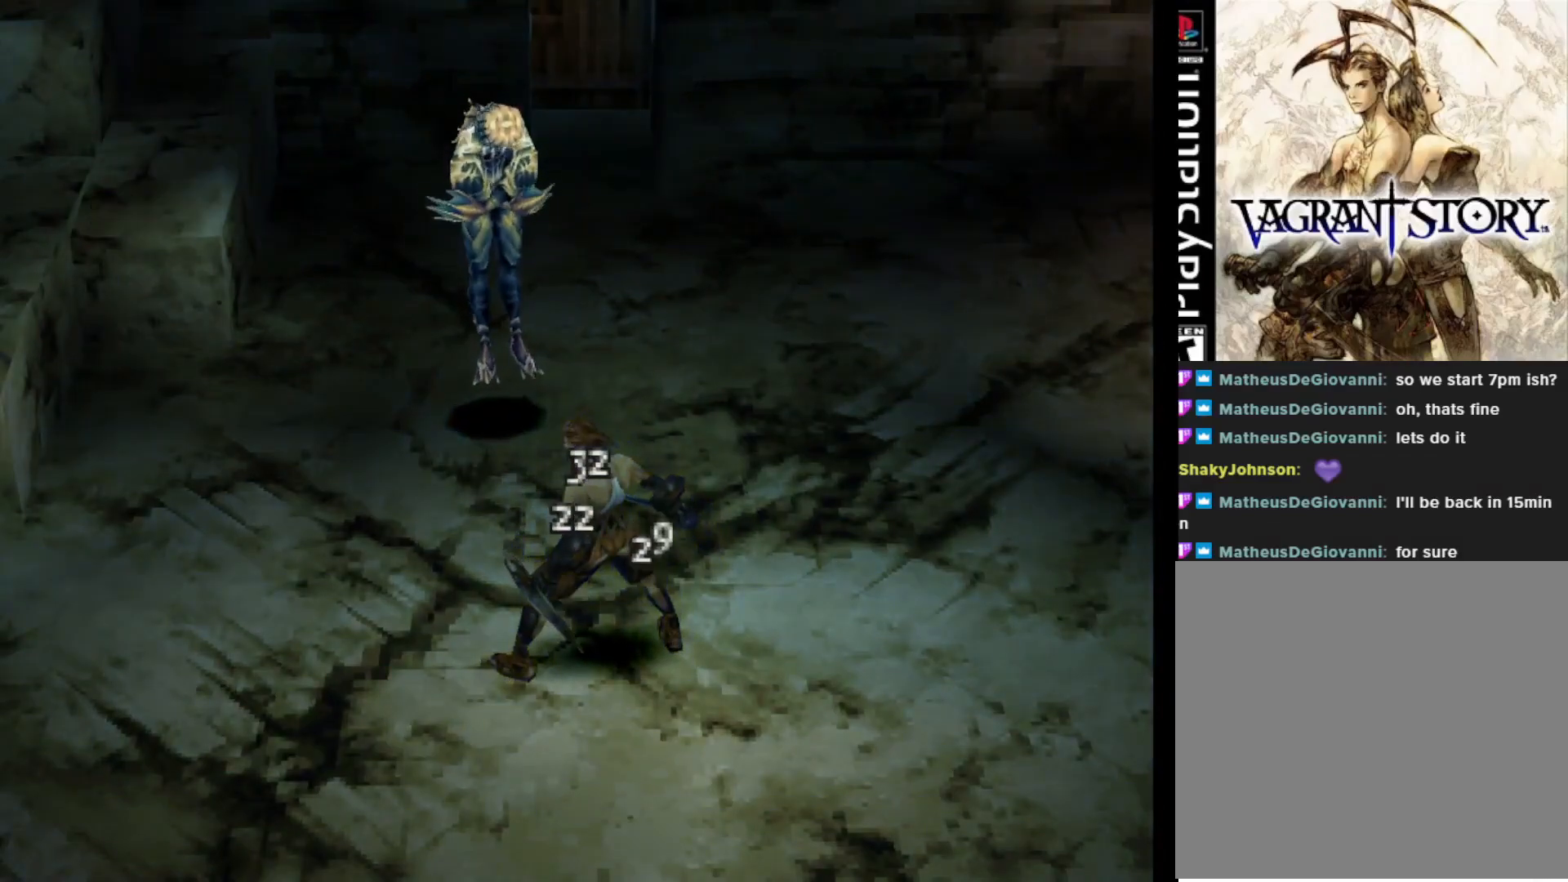
{"buttons": [], "right_stick": "center", "events": []}
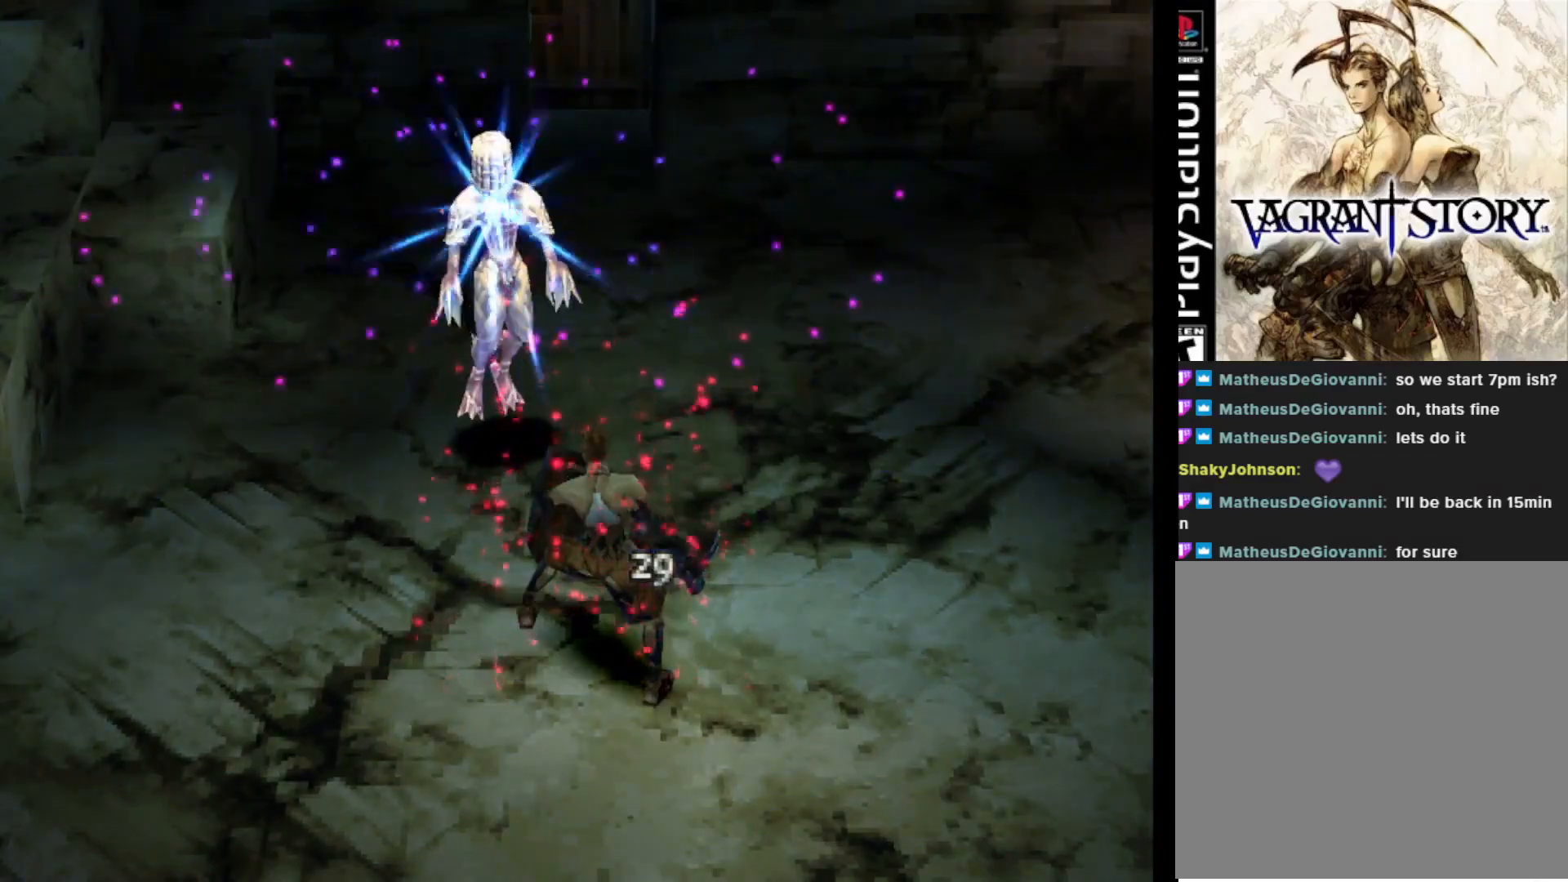
{"buttons": [], "right_stick": "center", "events": []}
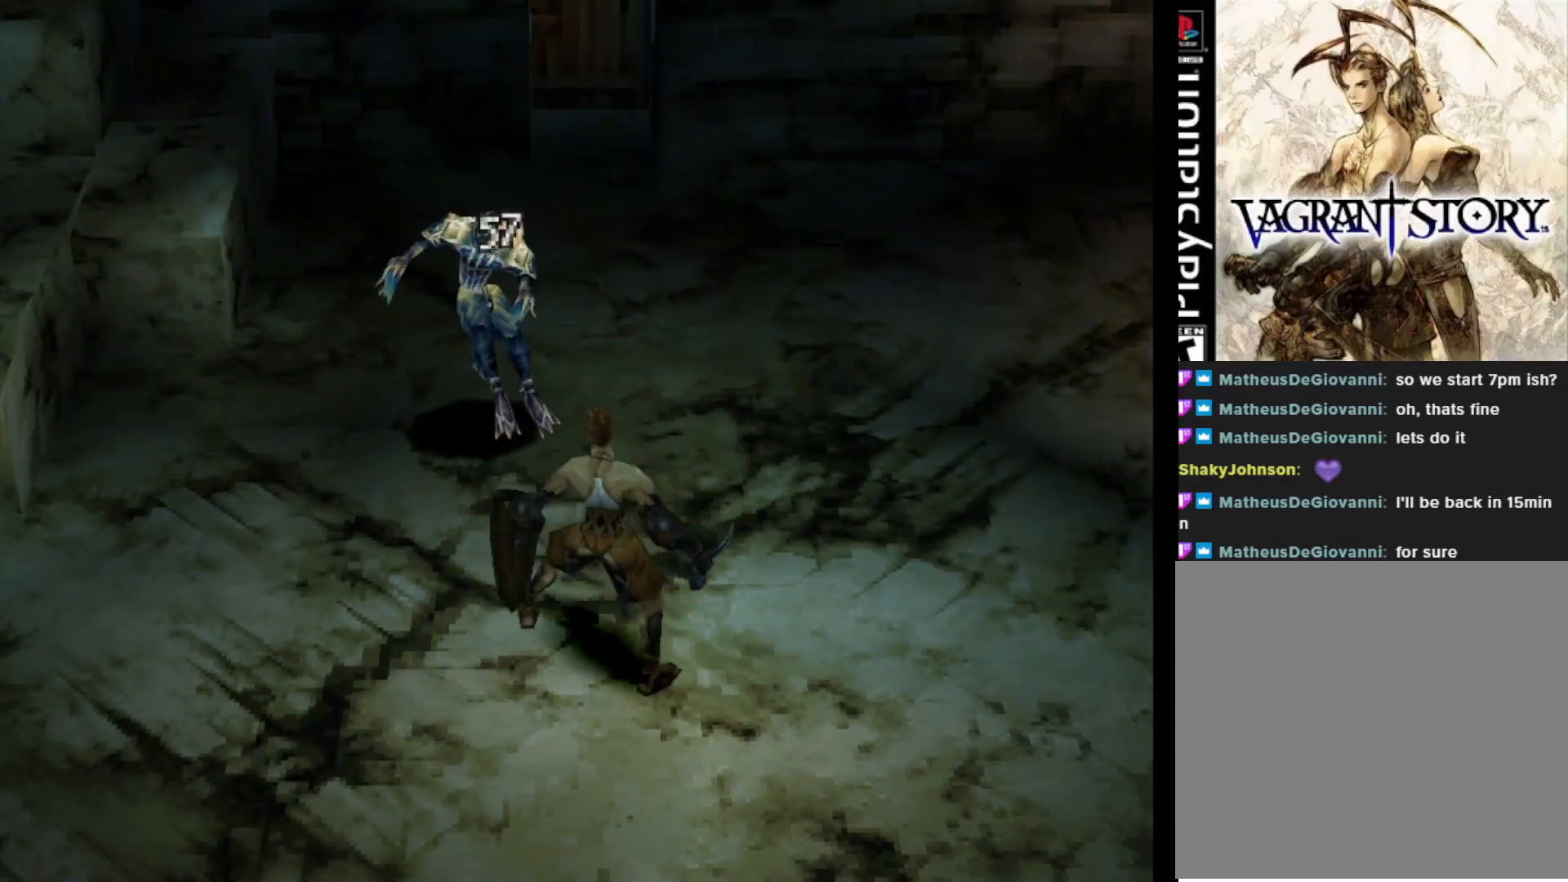
{"buttons": ["DPAD_UP"], "right_stick": "center", "events": [[467, "DPAD_UP", "down"]]}
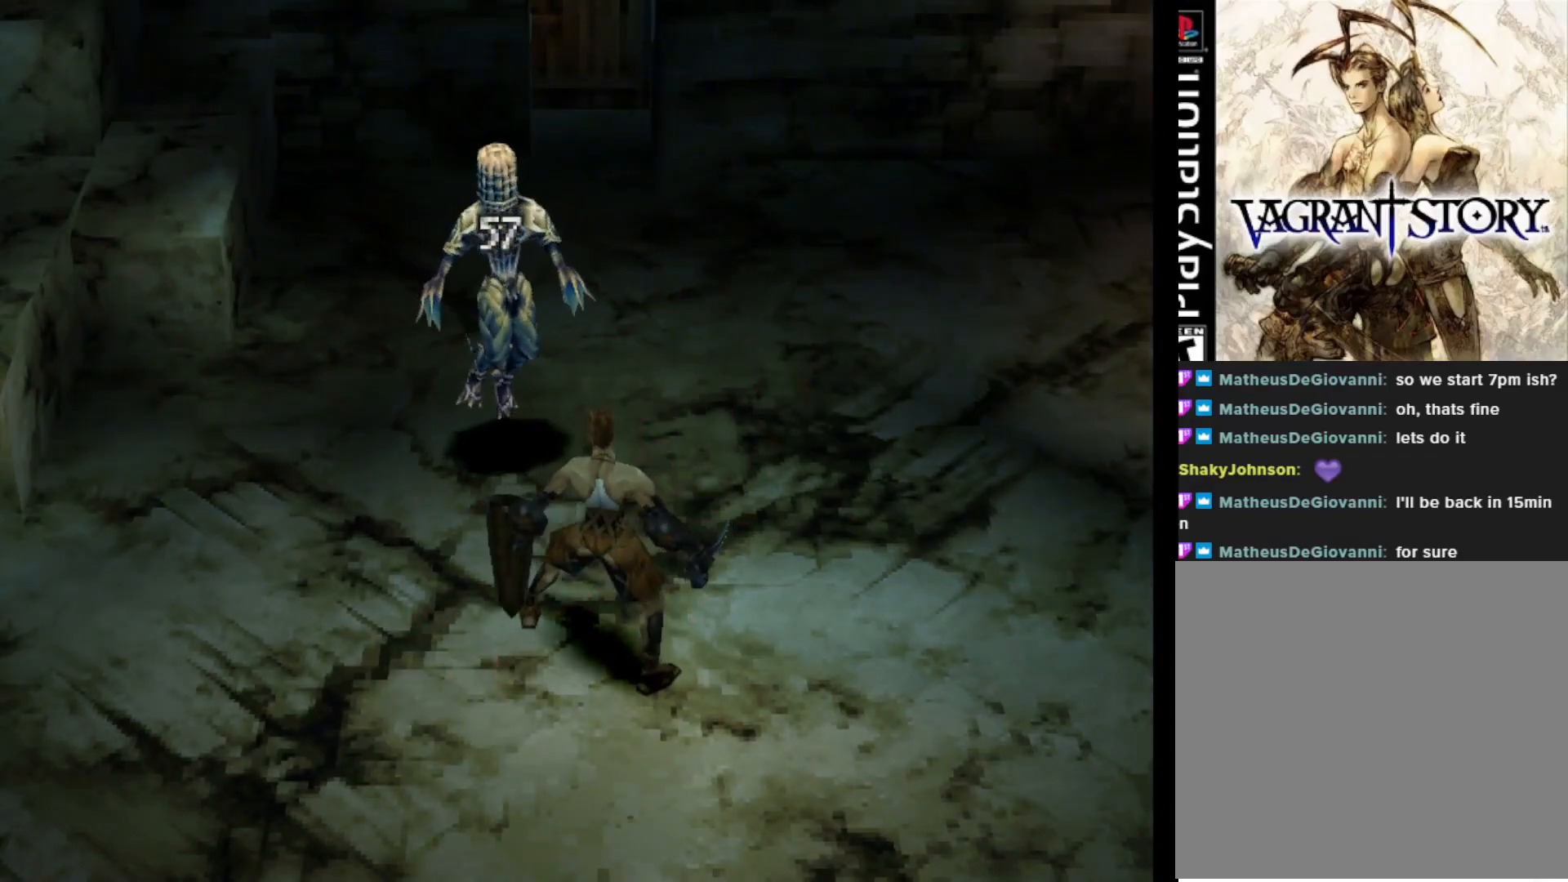
{"buttons": [], "right_stick": "center", "events": [[300, "DPAD_UP", "up"], [367, "CIRCLE", "down"], [467, "CIRCLE", "up"]]}
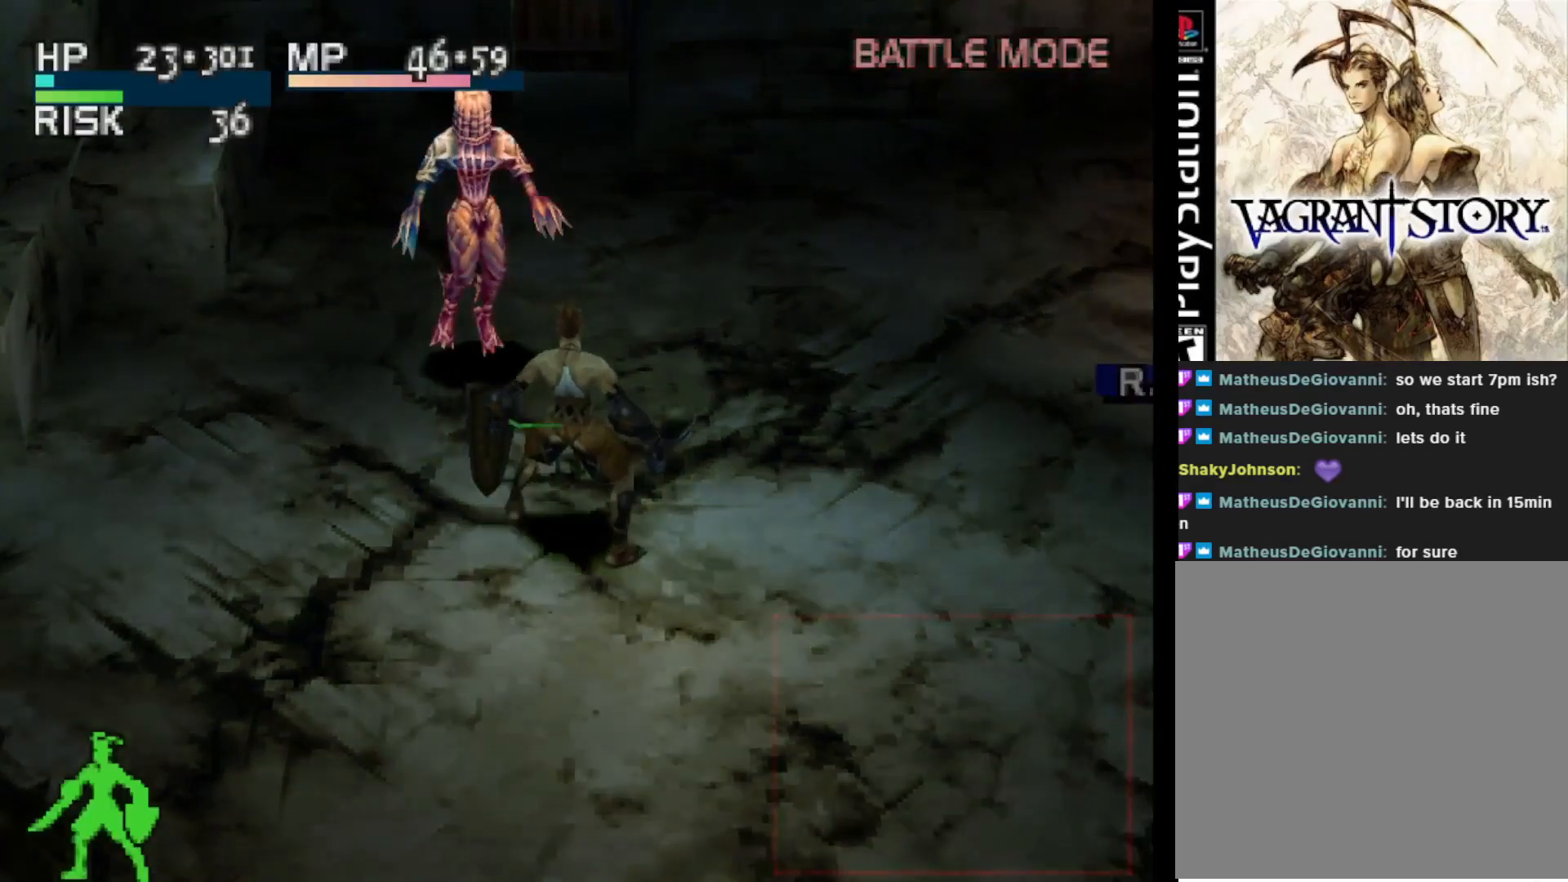
{"buttons": [], "right_stick": "center", "events": []}
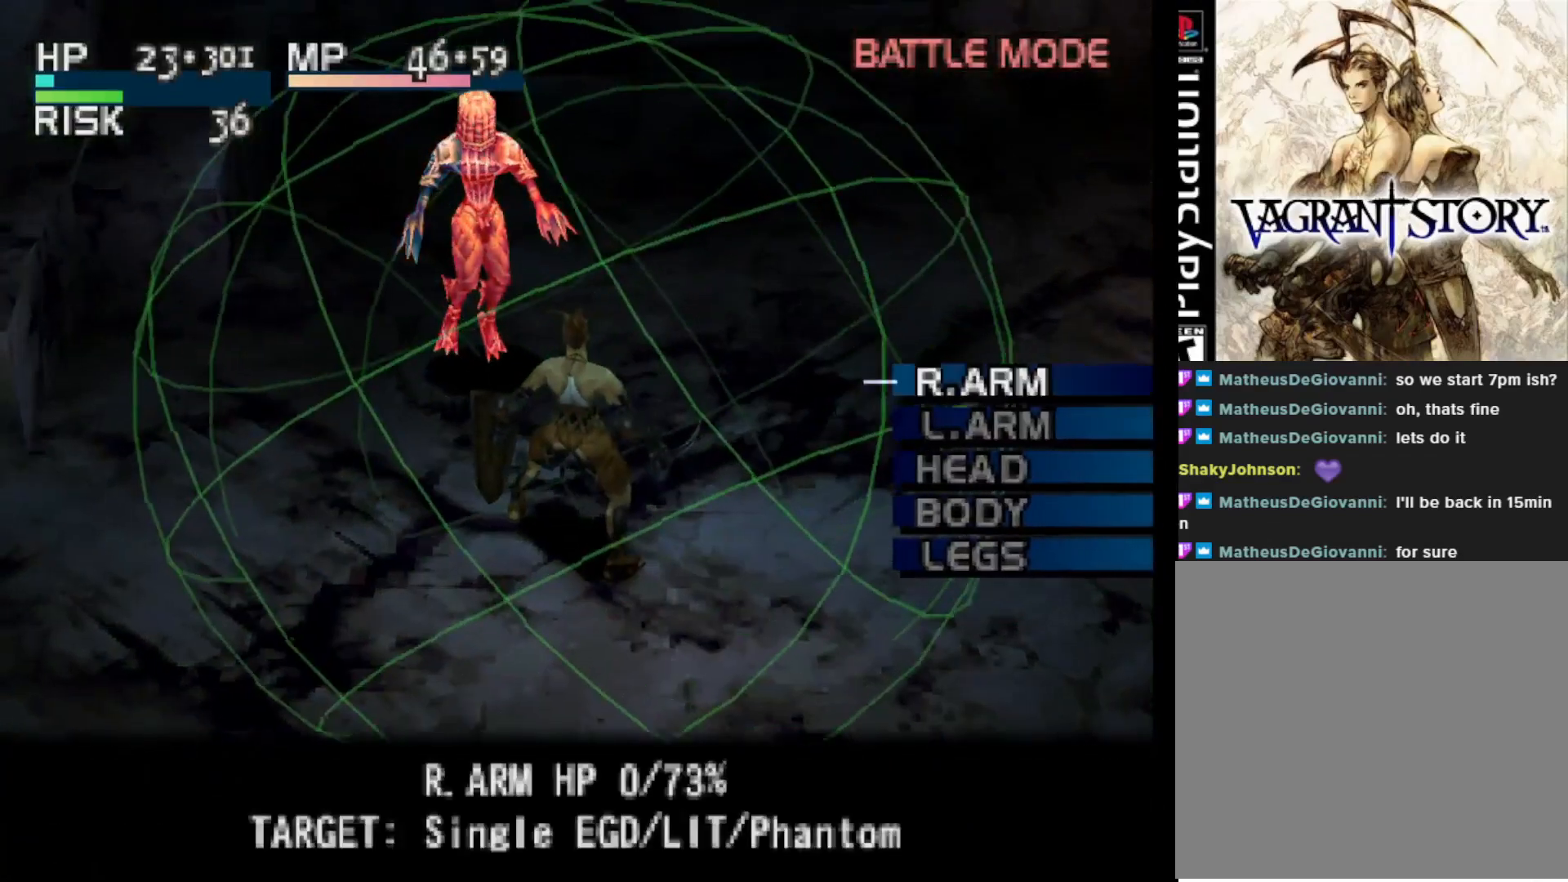
{"buttons": [], "right_stick": "center", "events": [[350, "DPAD_DOWN", "down"], [433, "DPAD_DOWN", "up"]]}
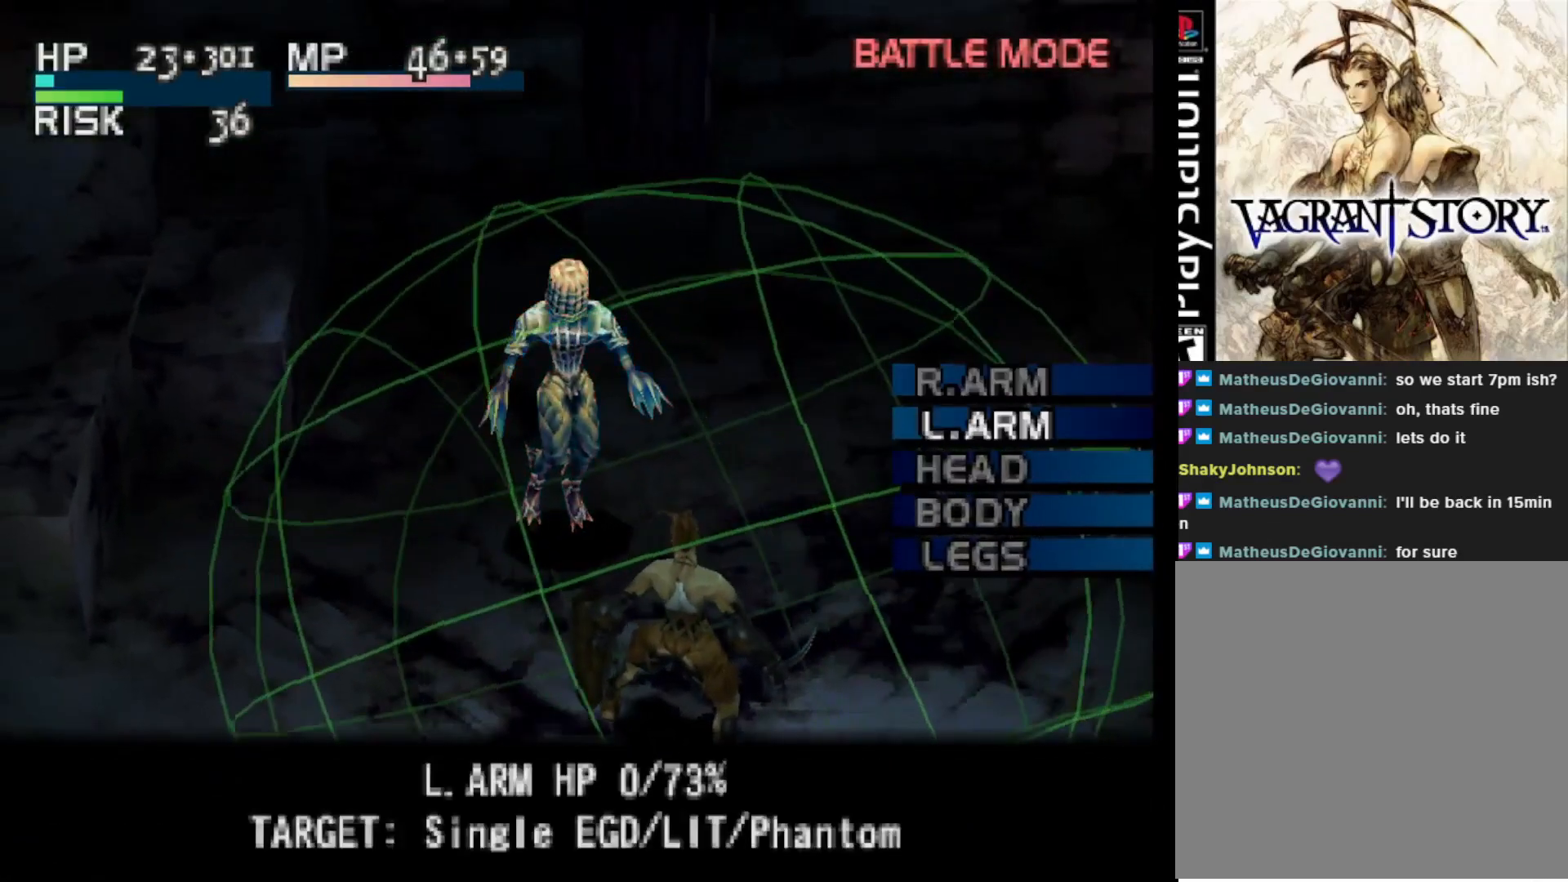
{"buttons": [], "right_stick": "center", "events": [[17, "DPAD_DOWN", "down"], [117, "DPAD_DOWN", "up"]]}
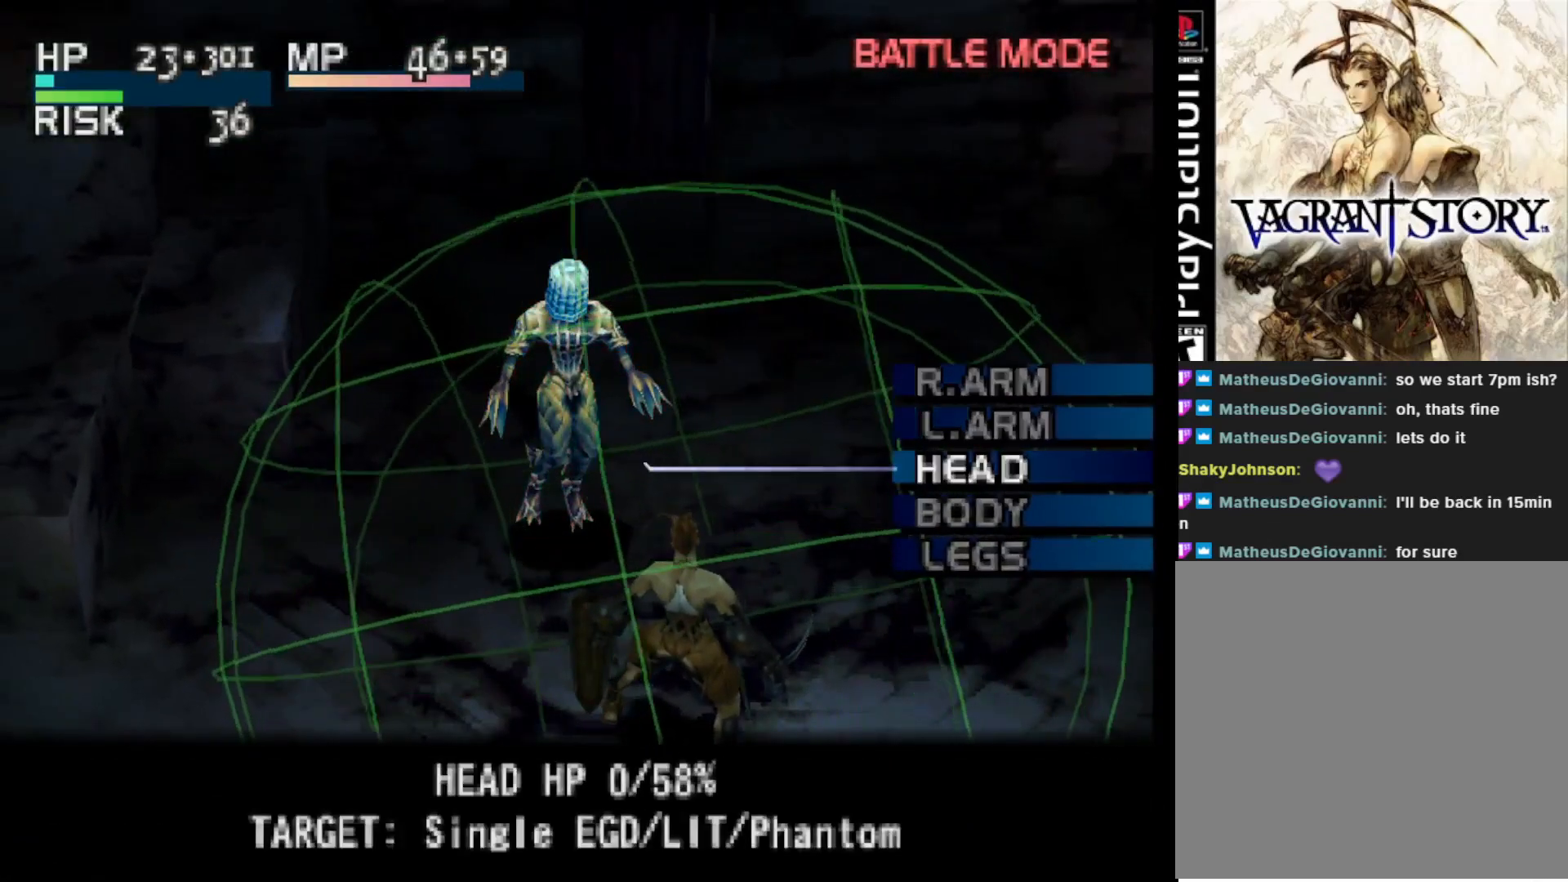
{"buttons": [], "right_stick": "center", "events": [[117, "DPAD_DOWN", "down"], [233, "DPAD_DOWN", "up"], [317, "DPAD_DOWN", "down"], [417, "DPAD_DOWN", "up"]]}
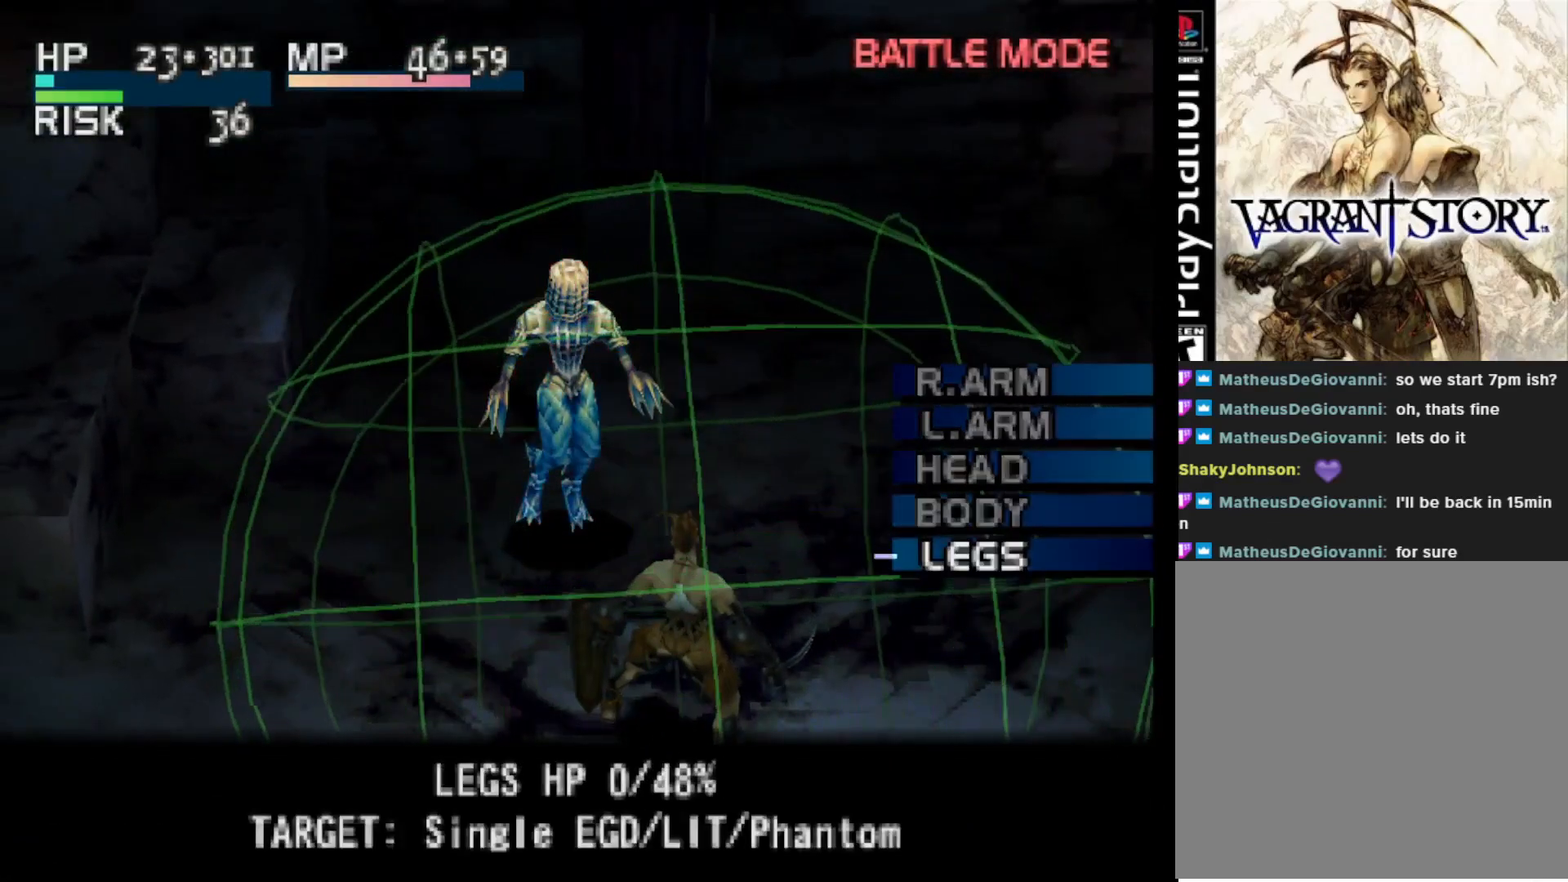
{"buttons": [], "right_stick": "center", "events": []}
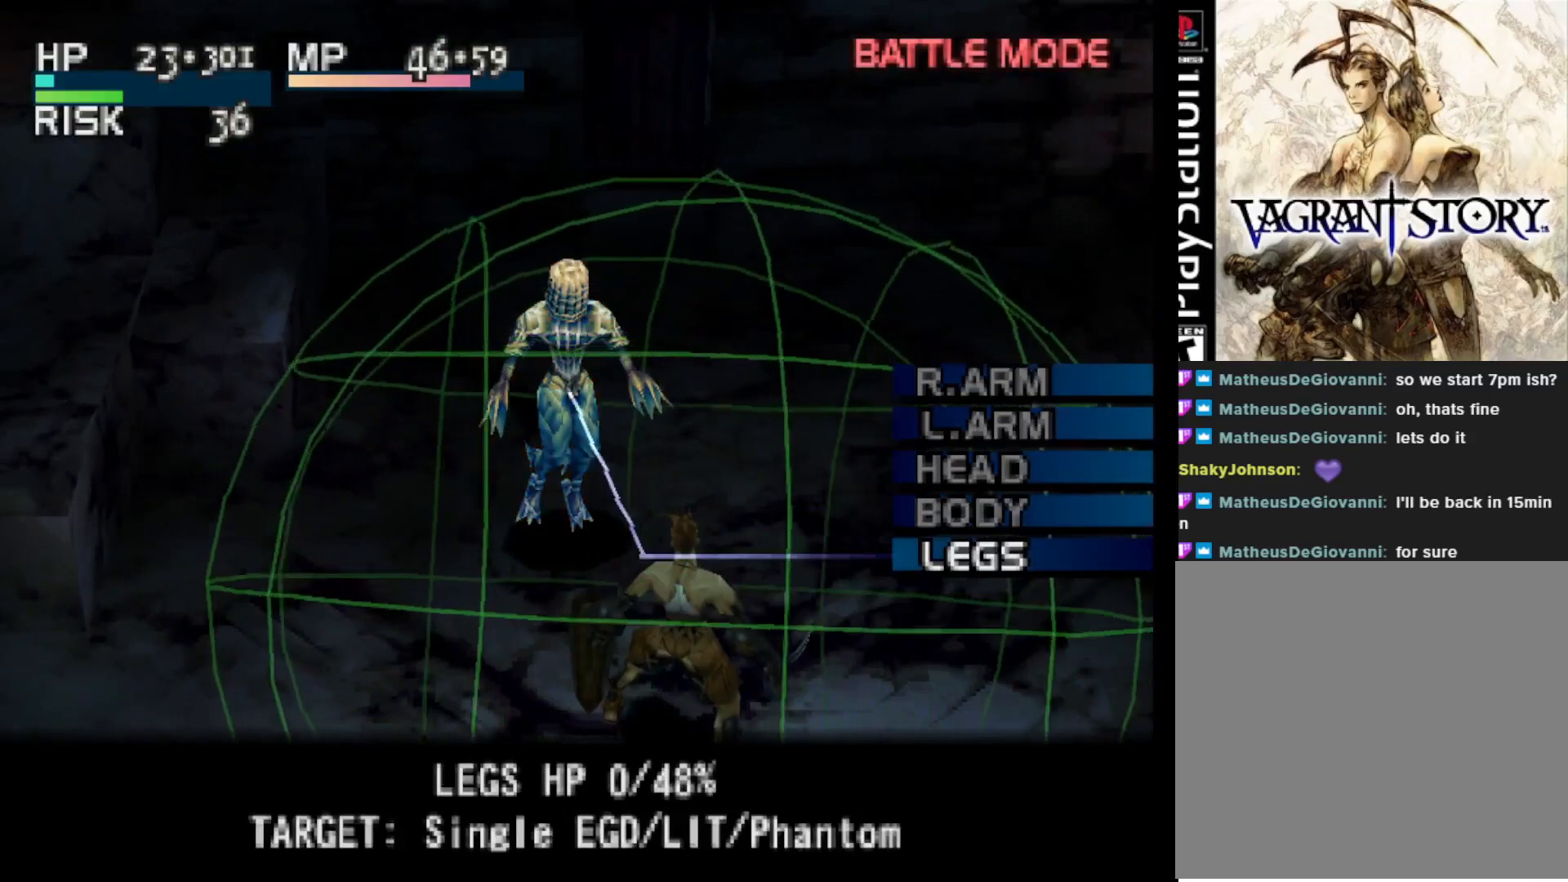
{"buttons": [], "right_stick": "center", "events": [[67, "DPAD_UP", "down"], [150, "DPAD_UP", "up"]]}
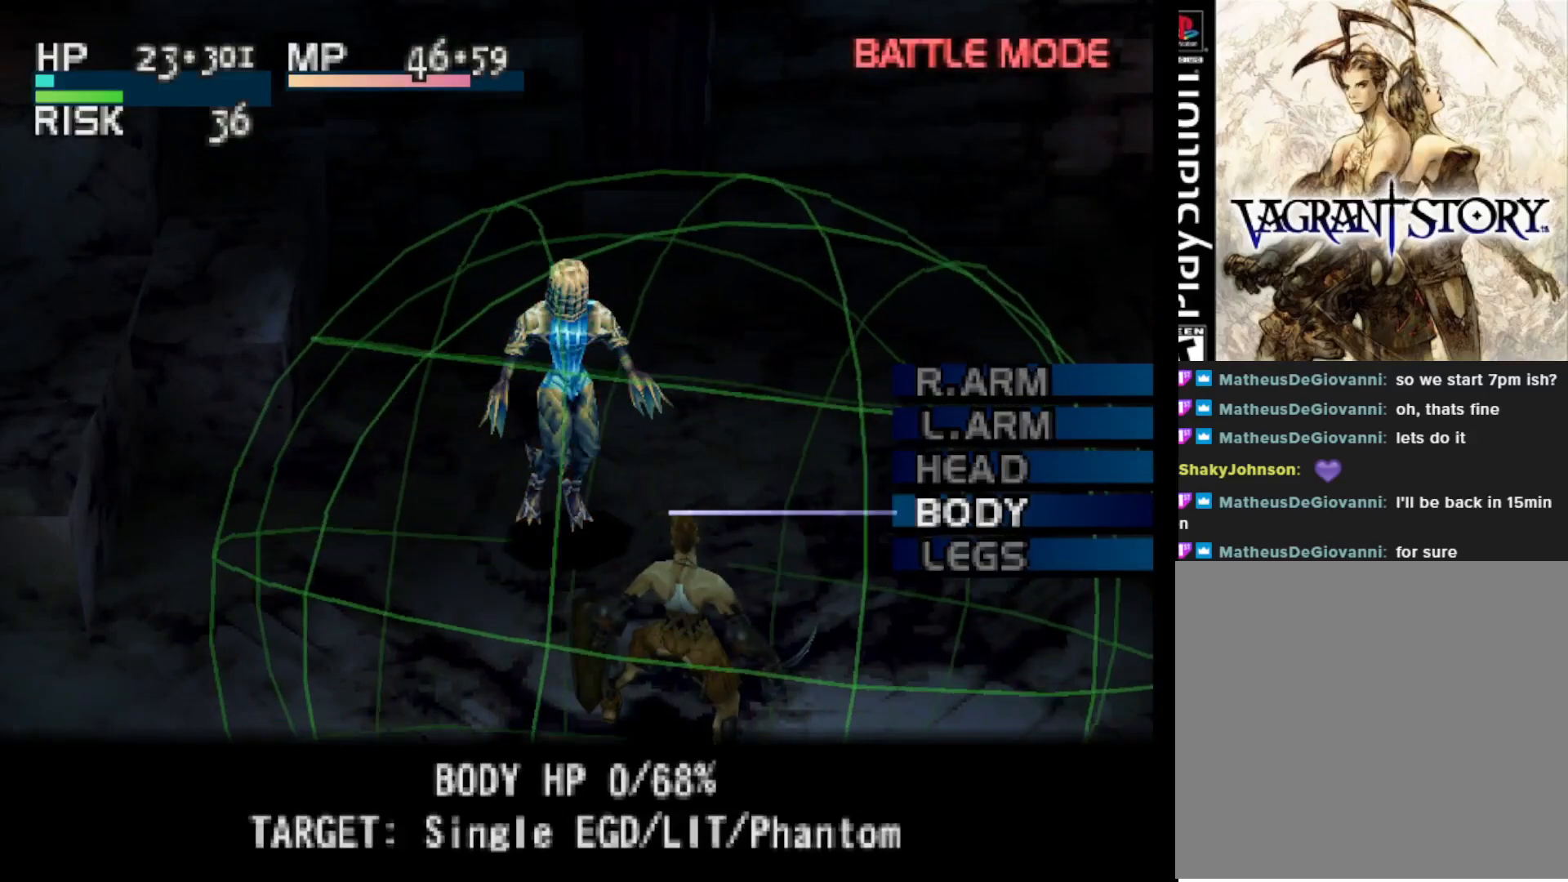
{"buttons": [], "right_stick": "center", "events": [[400, "CIRCLE", "down"], [483, "CIRCLE", "up"]]}
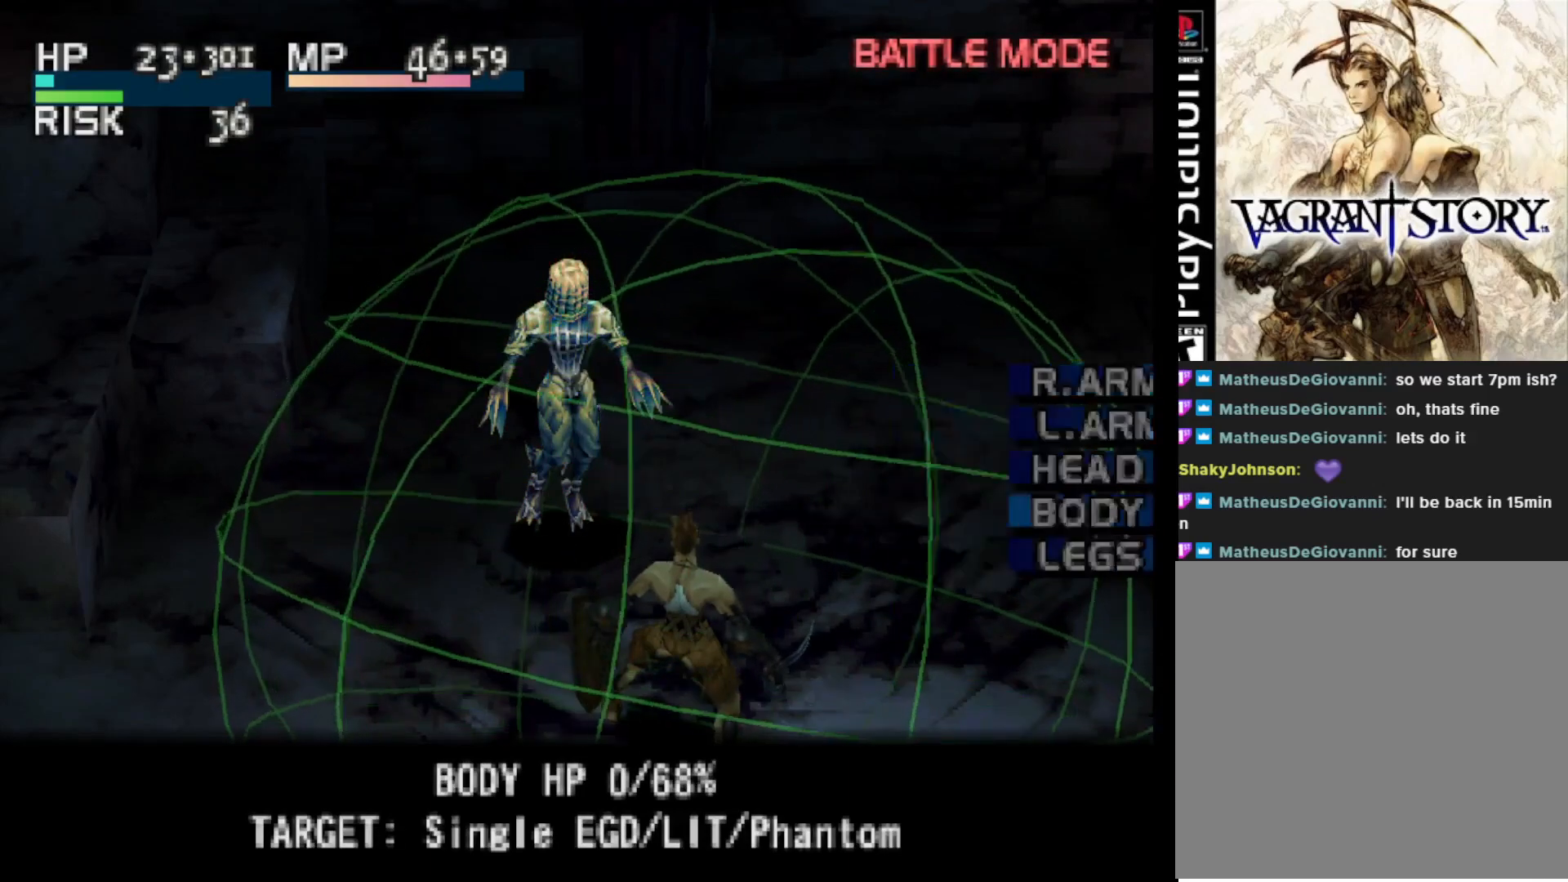
{"buttons": [], "right_stick": "center", "events": []}
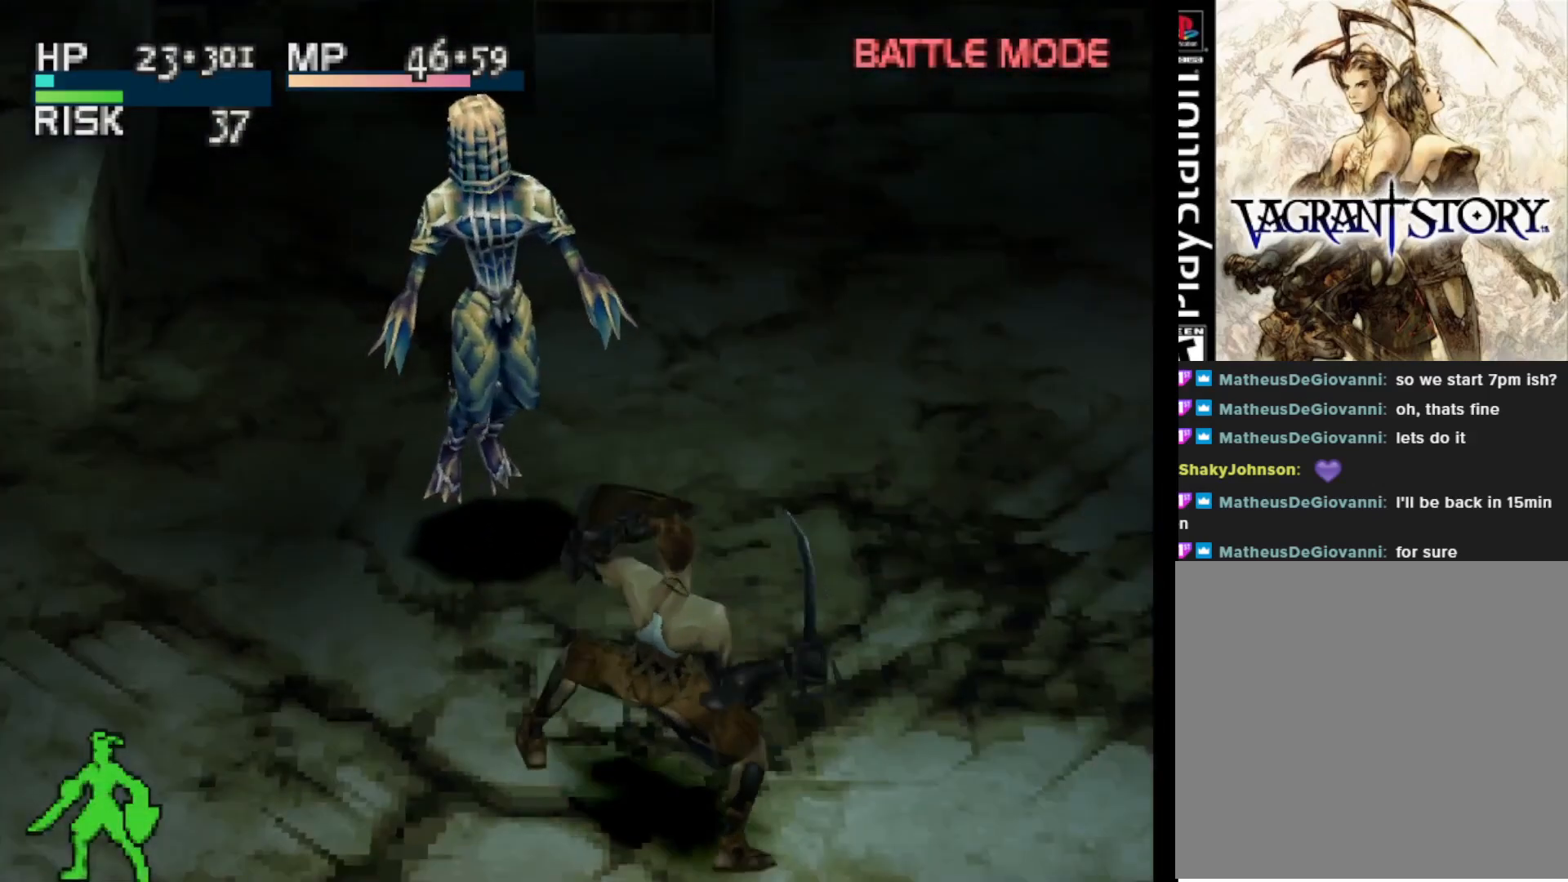
{"buttons": [], "right_stick": "center", "events": [[283, "CIRCLE", "down"], [450, "CIRCLE", "up"]]}
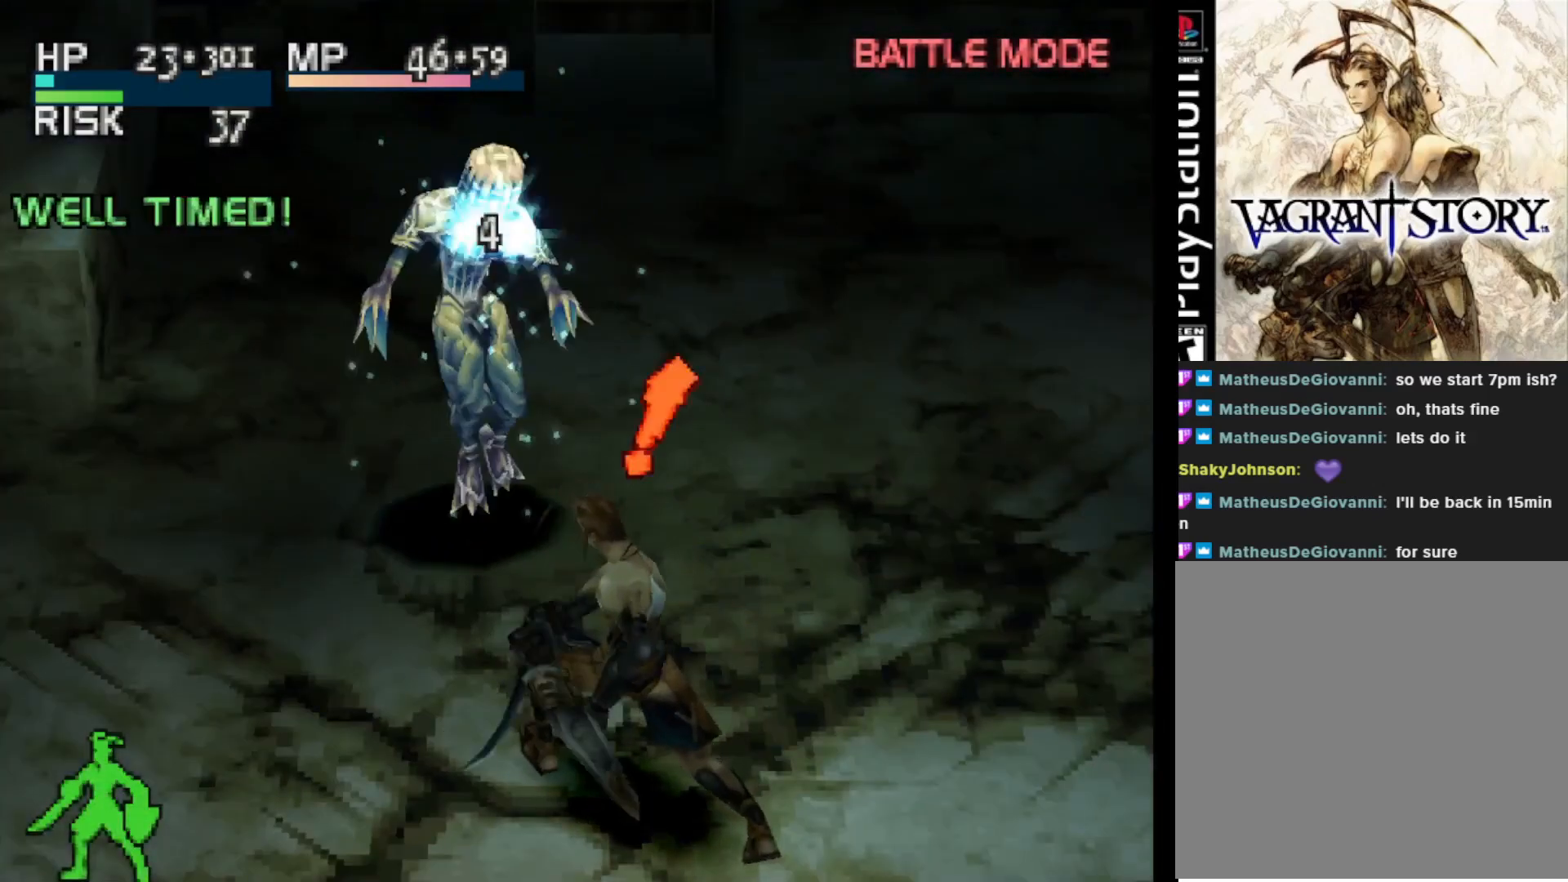
{"buttons": [], "right_stick": "center", "events": []}
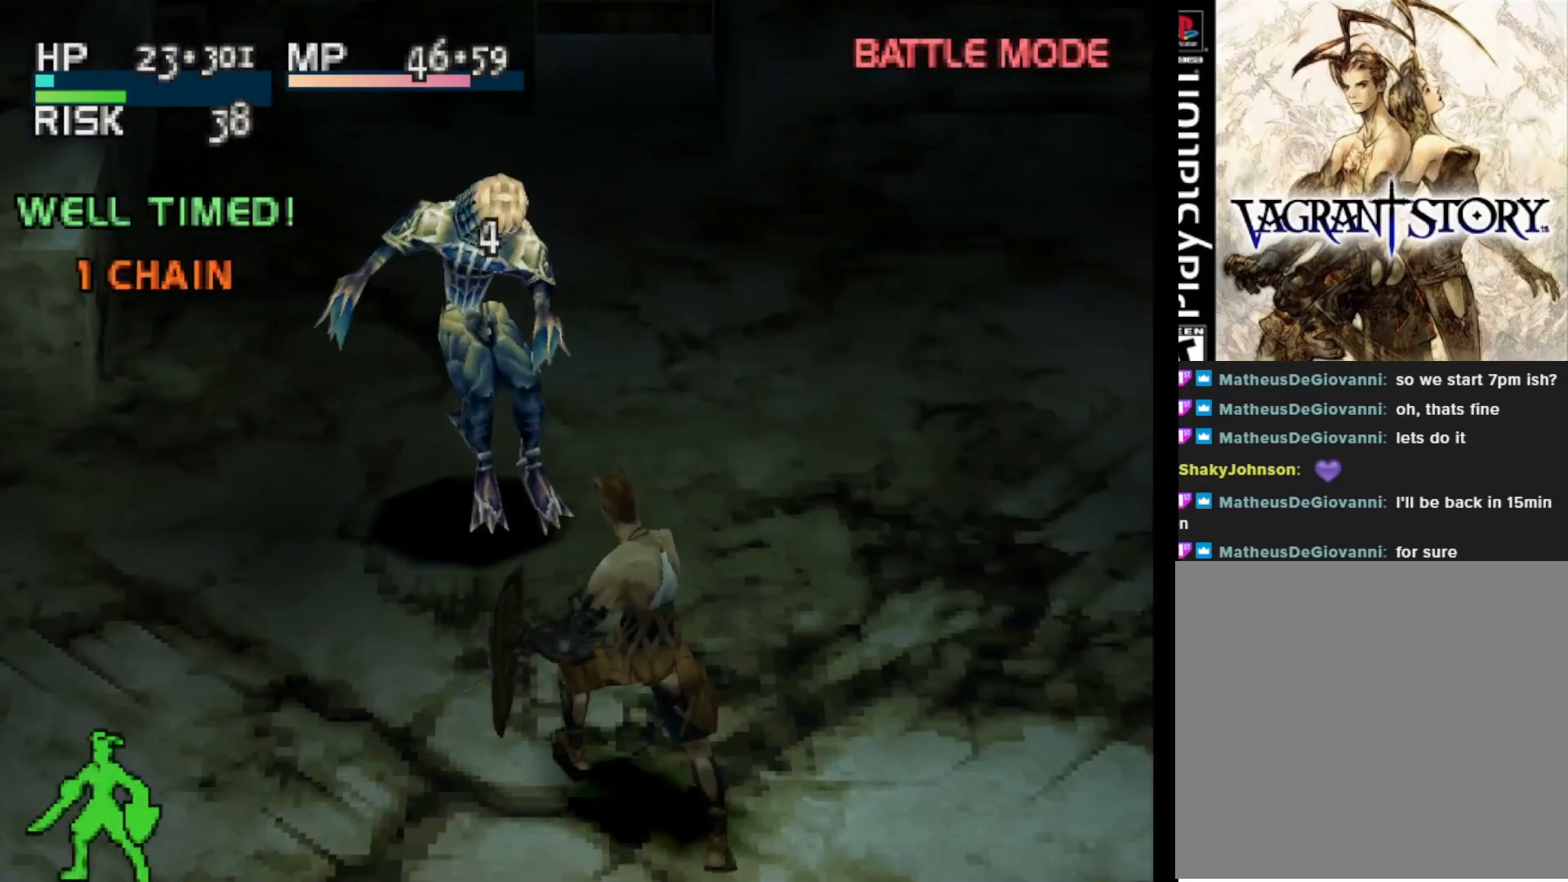
{"buttons": [], "right_stick": "center", "events": []}
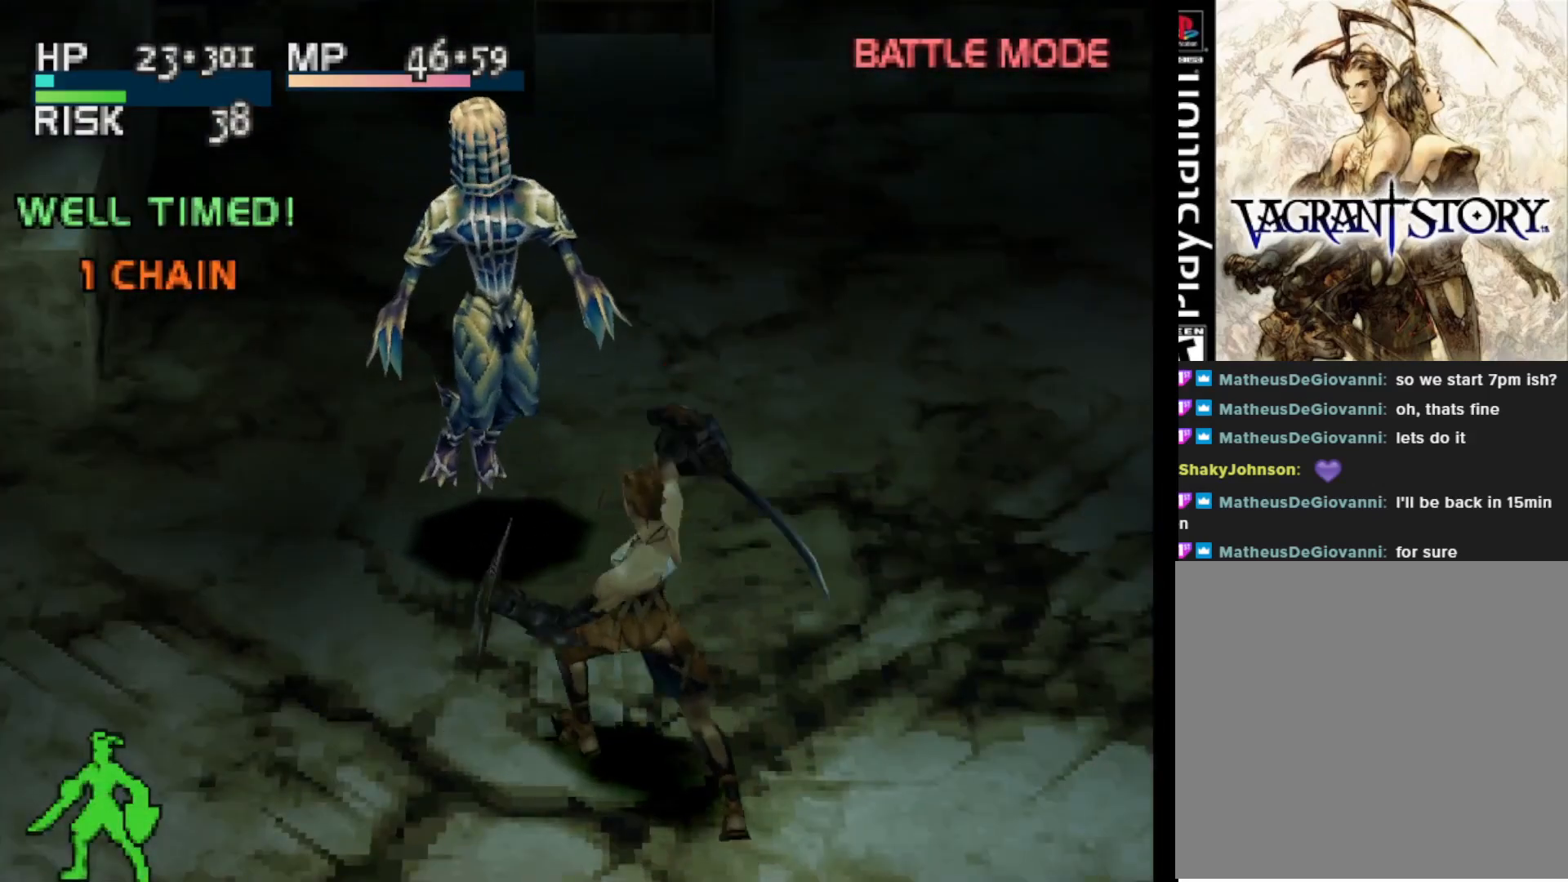
{"buttons": [], "right_stick": "center", "events": [[233, "SQUARE", "down"], [350, "SQUARE", "up"]]}
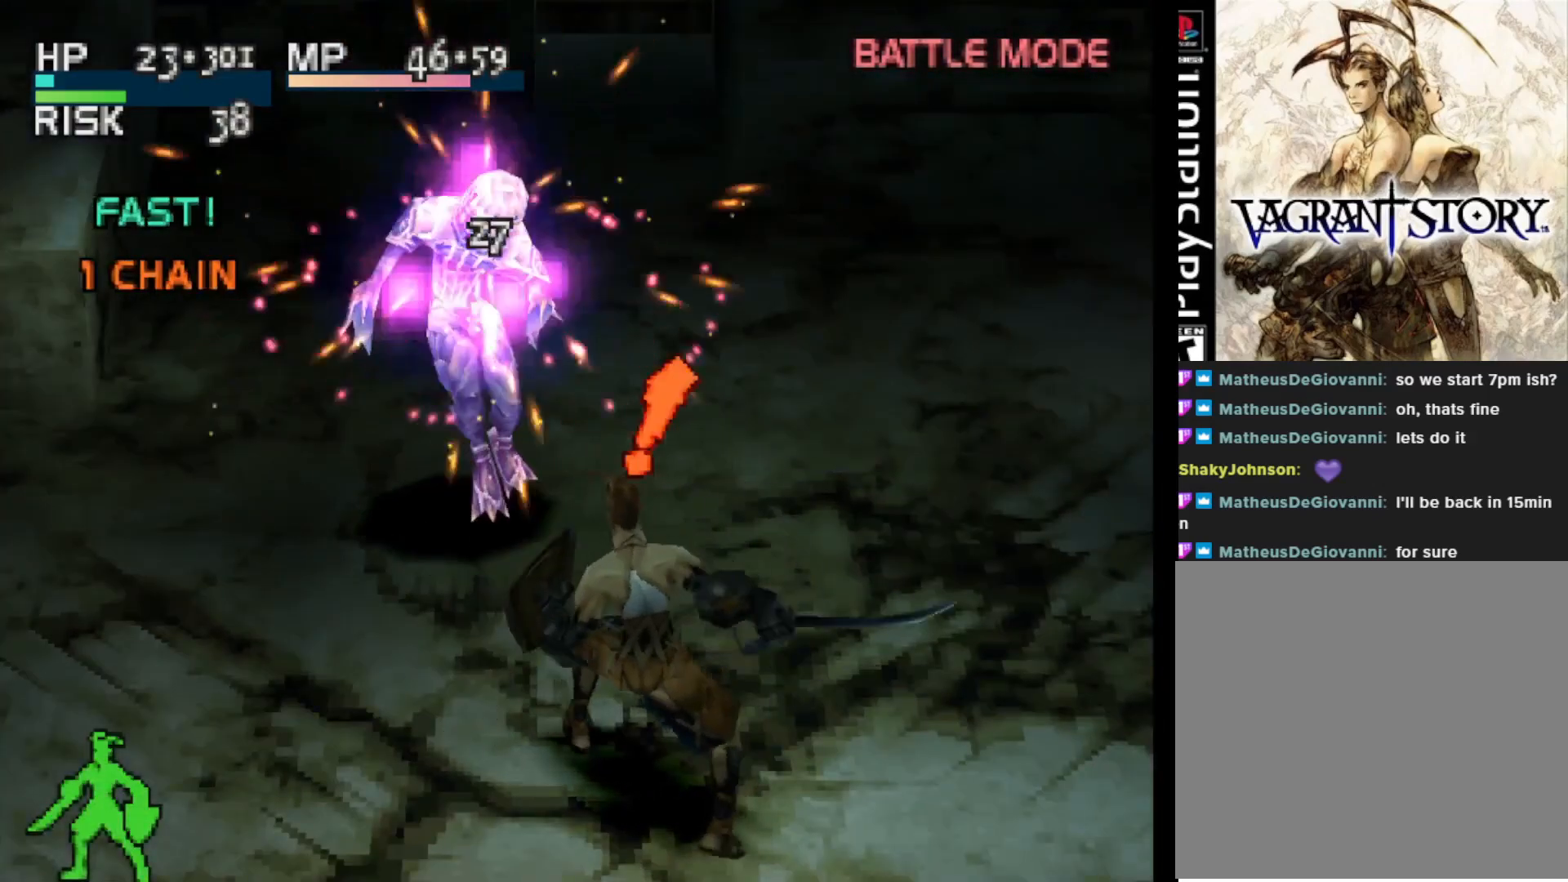
{"buttons": [], "right_stick": "center", "events": []}
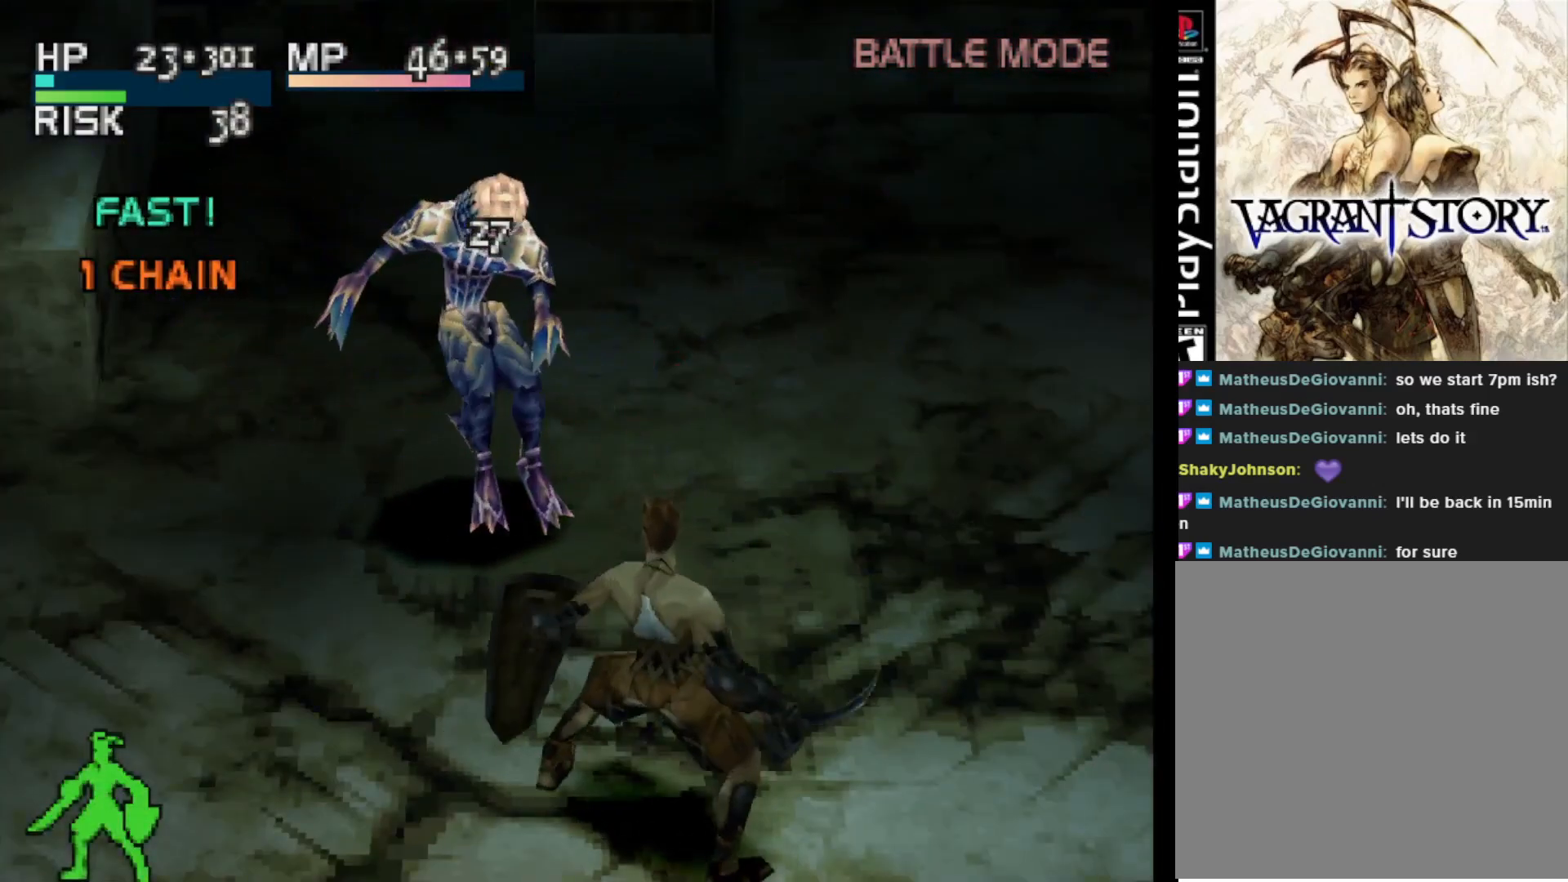
{"buttons": [], "right_stick": "center", "events": [[267, "DPAD_UP", "down"], [367, "CIRCLE", "down"], [467, "DPAD_UP", "up"], [483, "CIRCLE", "up"]]}
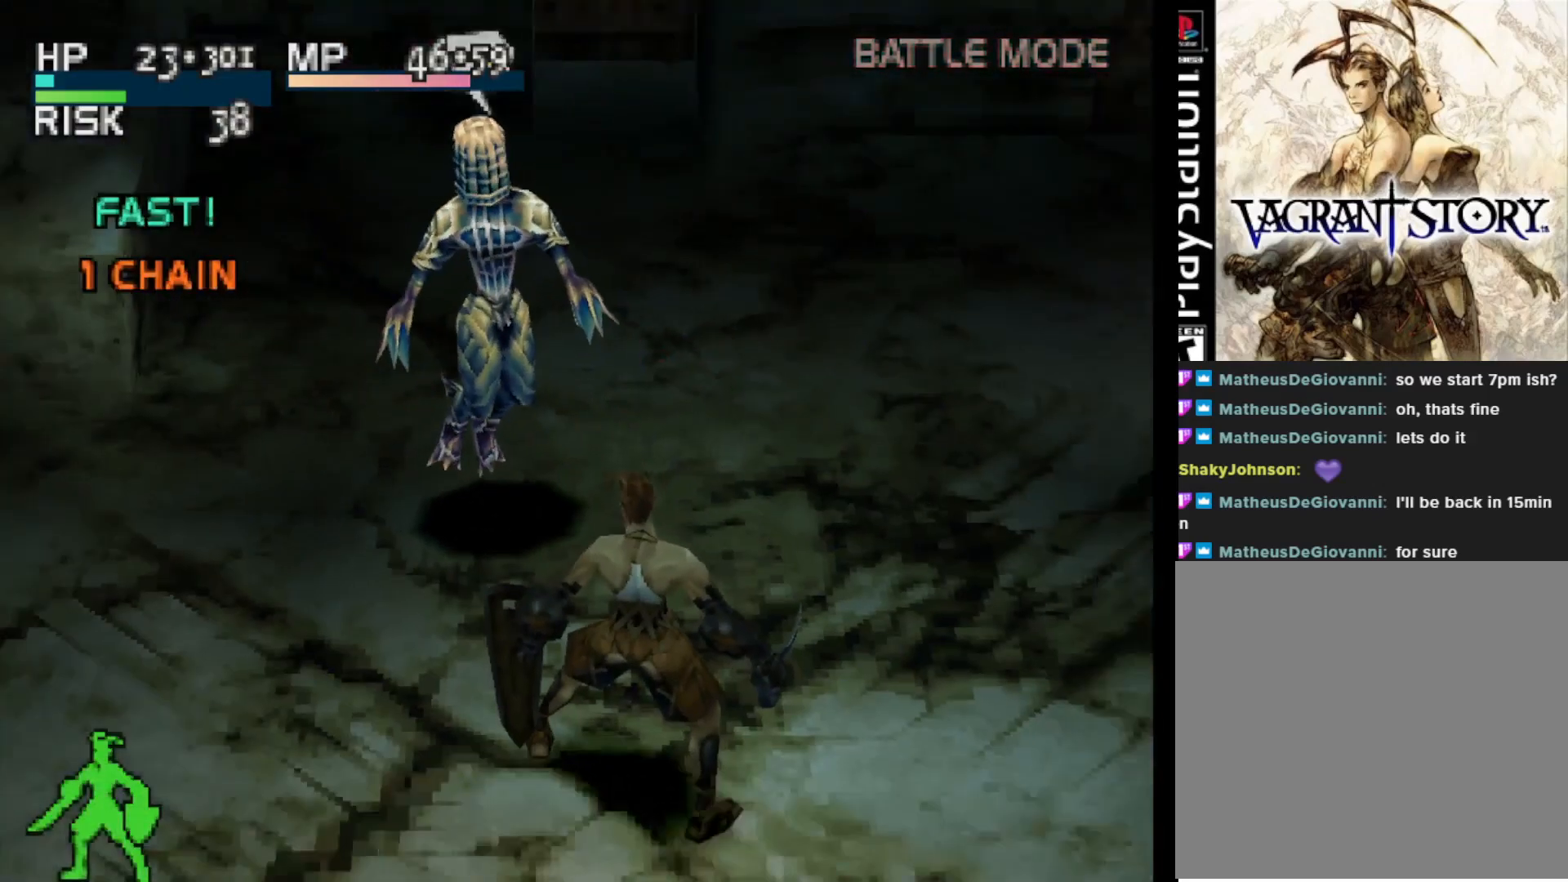
{"buttons": [], "right_stick": "center", "events": [[33, "CIRCLE", "down"], [133, "CIRCLE", "up"], [183, "CIRCLE", "down"], [300, "CIRCLE", "up"]]}